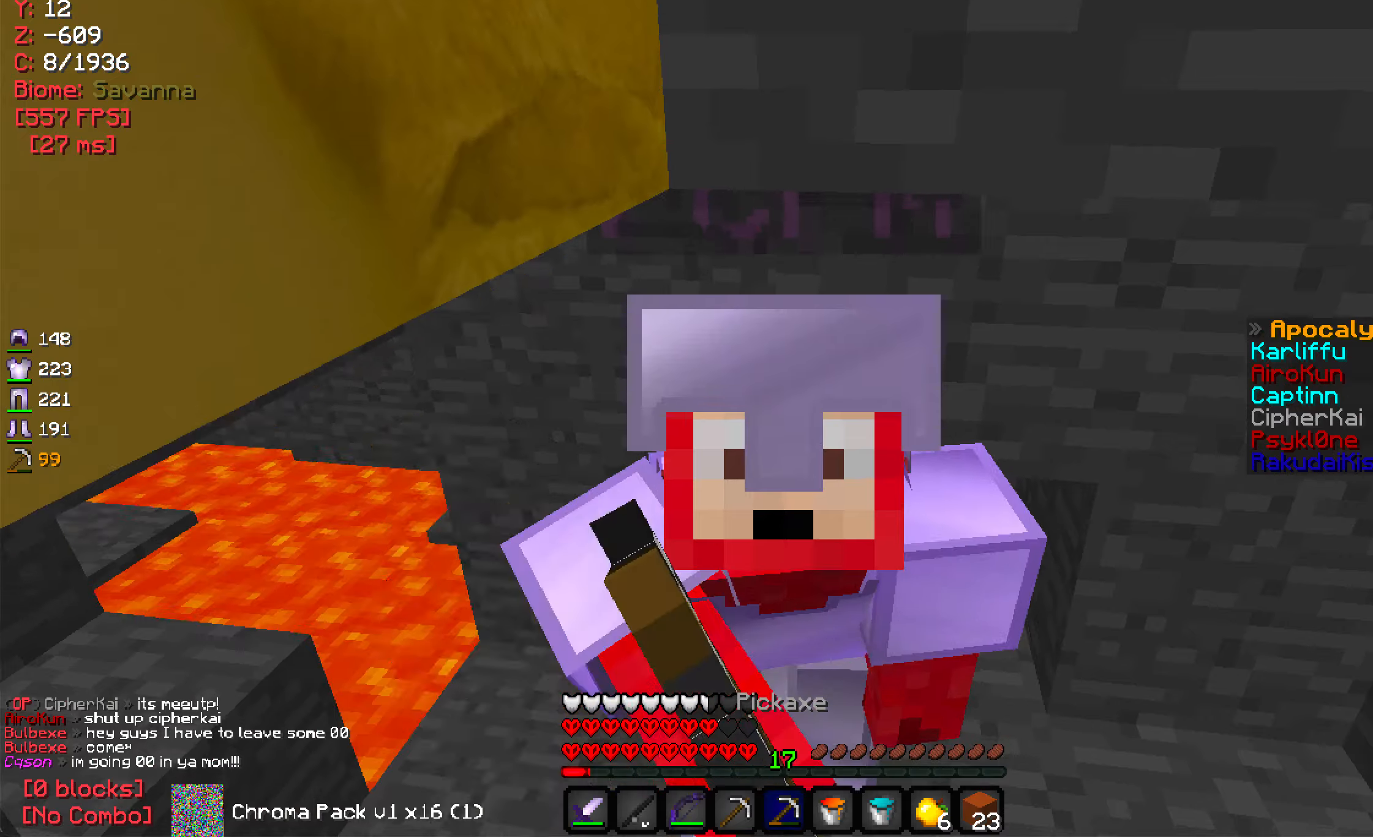
Gameplay with keyboard and mouse; each line is a JSON object with the keys and mouse buttons held at the frame after it. "events" lists presses ("down") and releases ("up") of "a", "d", "s", "w", "mouse_left" and "mouse_right" between this image and that frame as [ms after this image, input, new state], when the widget could be followed in between. "mouse_left", "mouse_right" = the "left", "right" buttons of the "mouse" list. No other keys are recorded. Fast repeated clicks can show as one long hold. Mouse movement is not recorded.
{"keys": [], "mouse": ["left"], "events": [[184, "a", "down"], [400, "w", "up"], [417, "a", "up"]]}
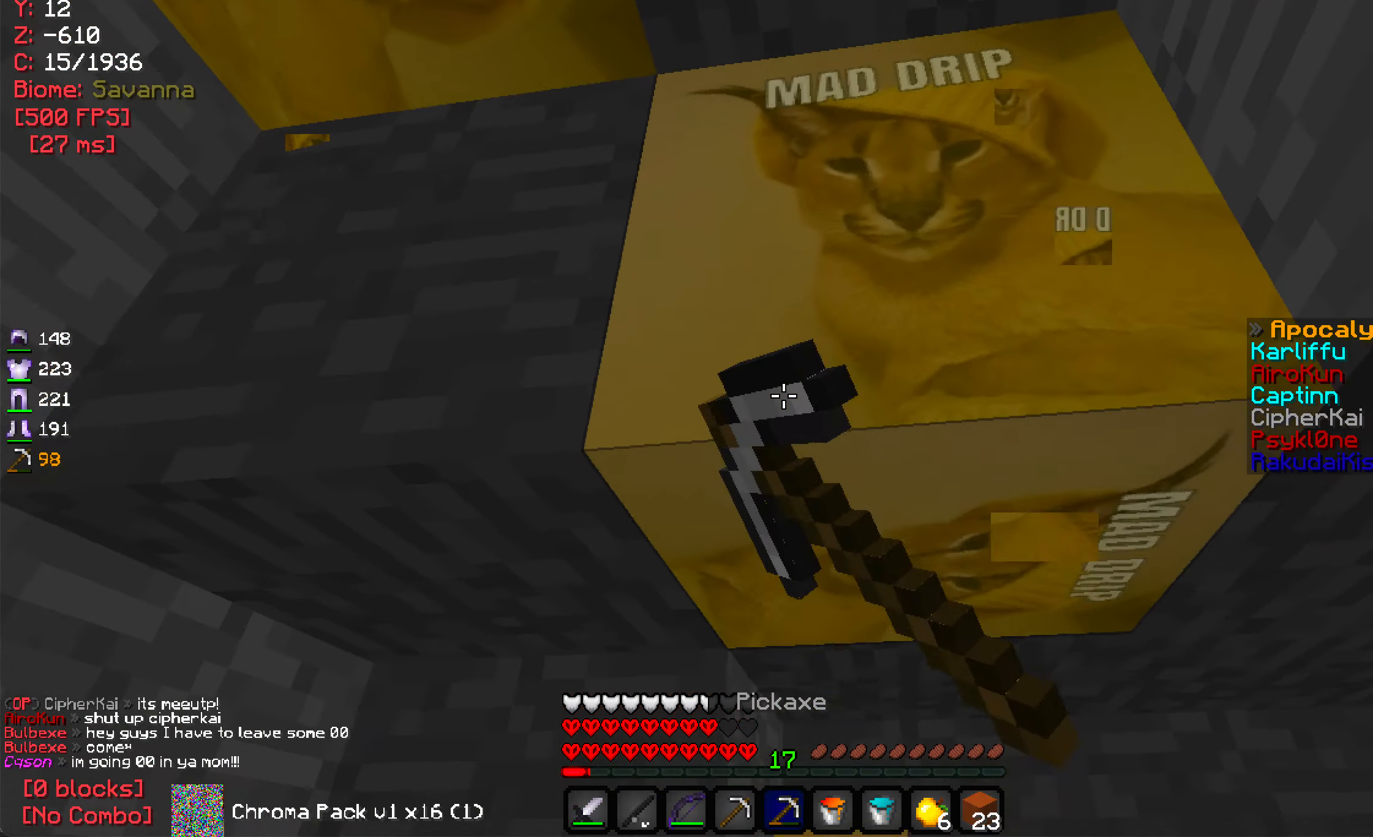
{"keys": [], "mouse": ["left"], "events": [[100, "d", "down"], [217, "d", "up"]]}
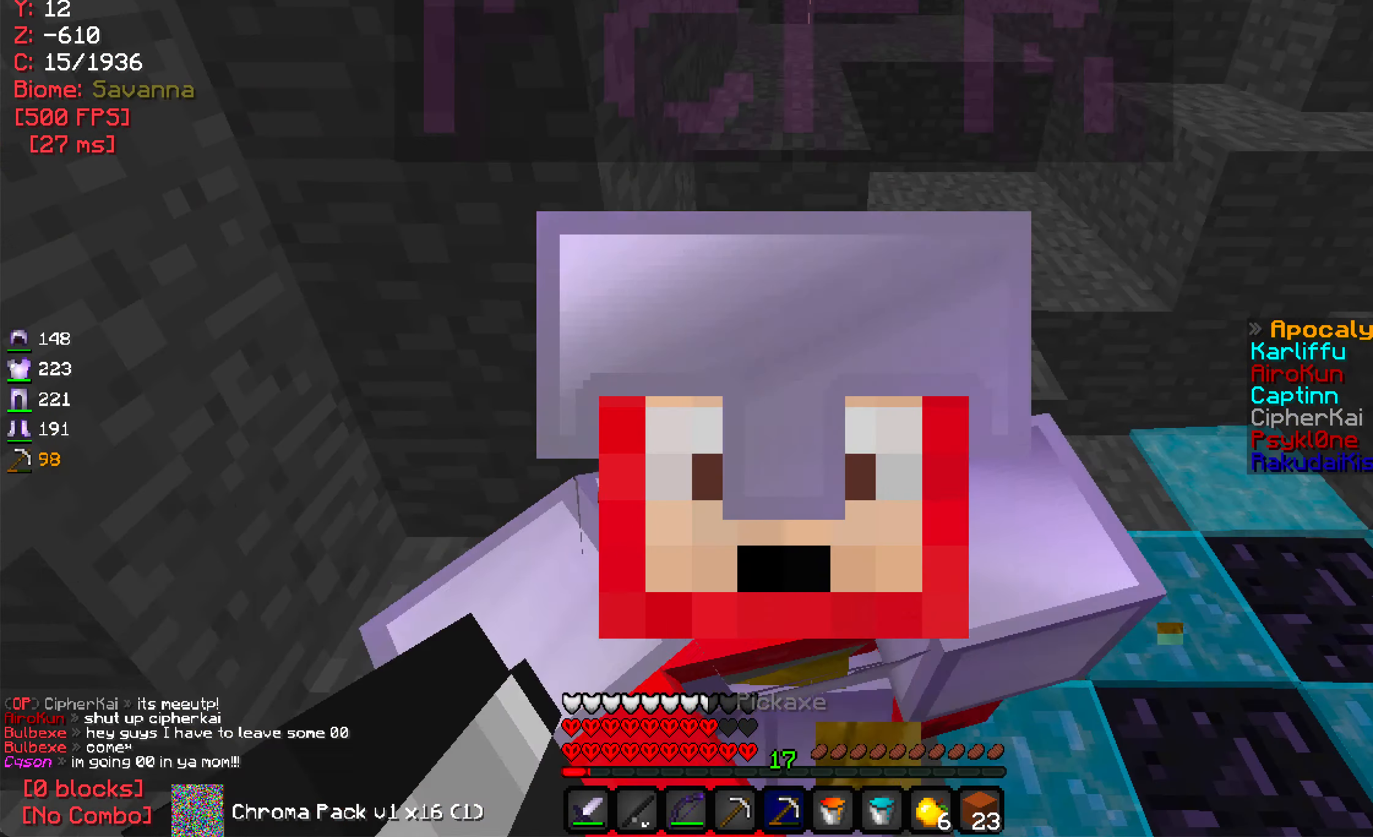
{"keys": [], "mouse": ["left"], "events": [[34, "d", "down"], [467, "d", "up"]]}
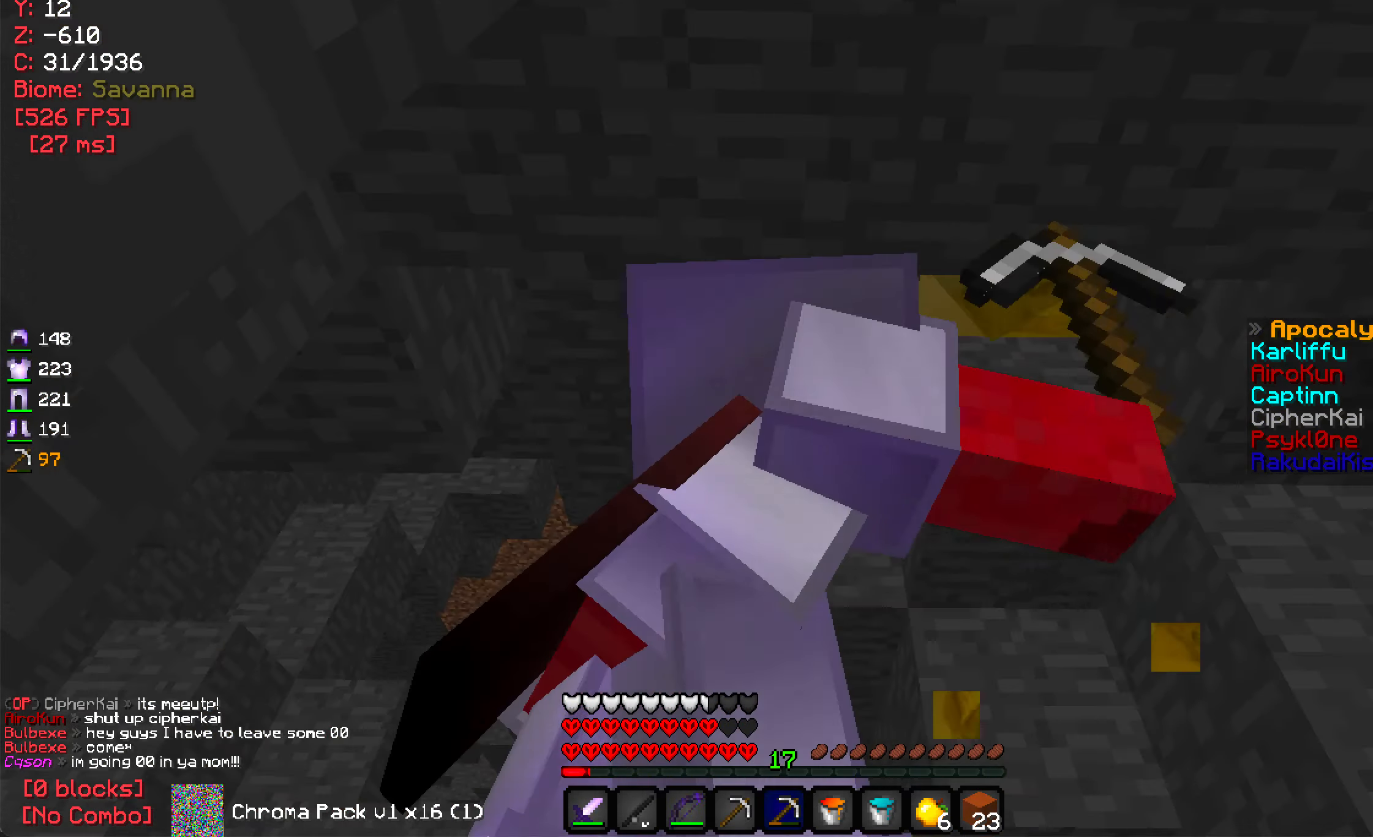
{"keys": [], "mouse": ["left"], "events": [[100, "d", "down"], [334, "d", "up"]]}
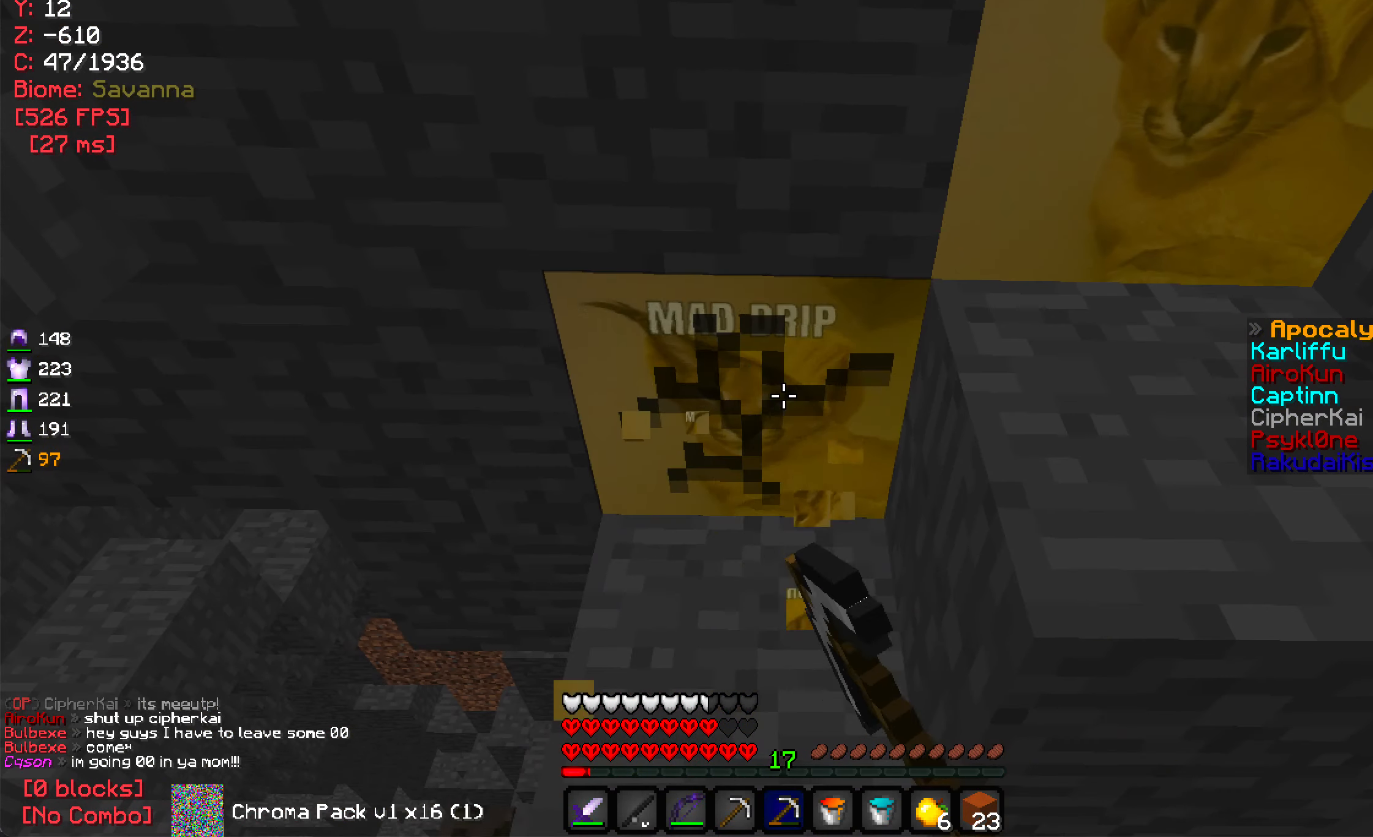
{"keys": [], "mouse": ["left"], "events": []}
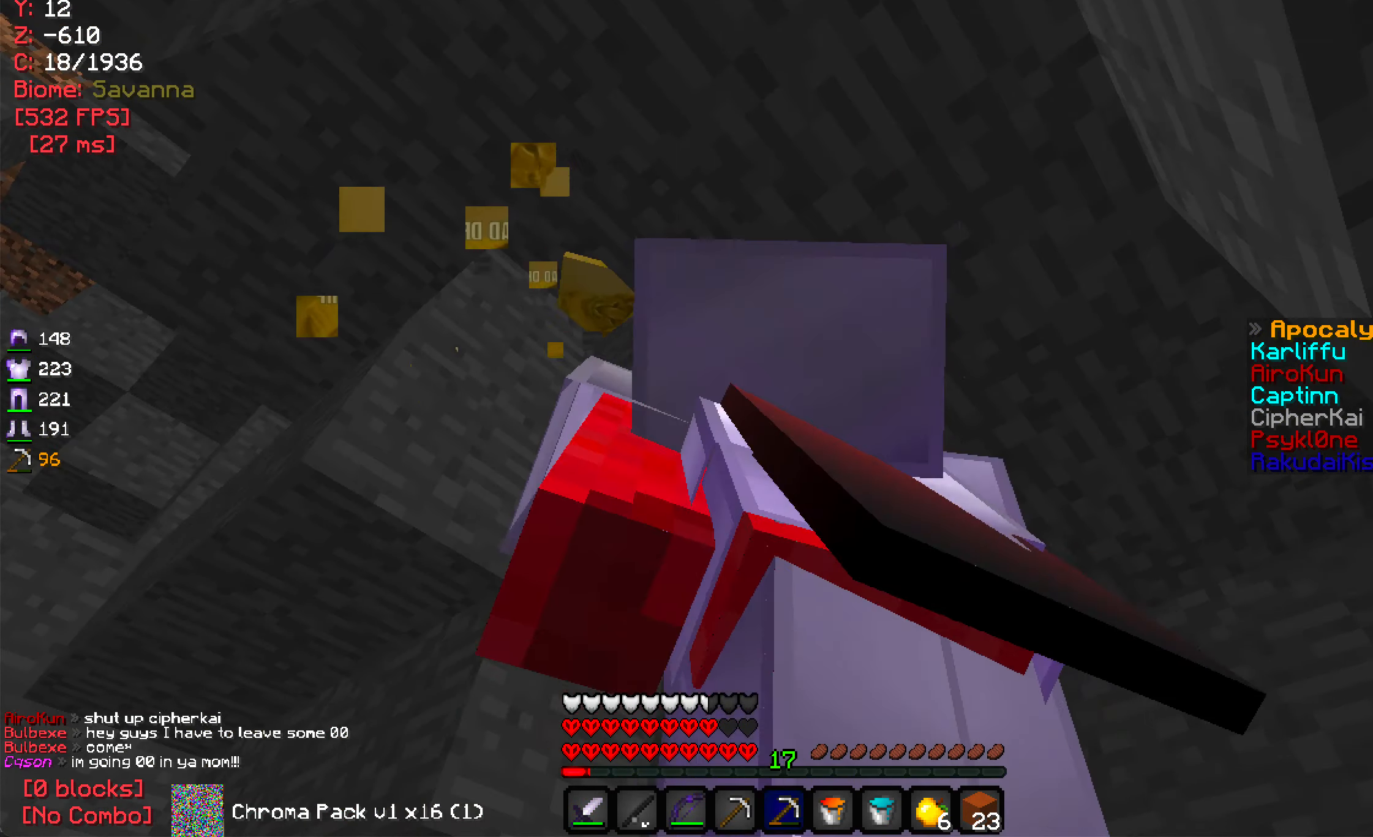
{"keys": [], "mouse": ["left"], "events": []}
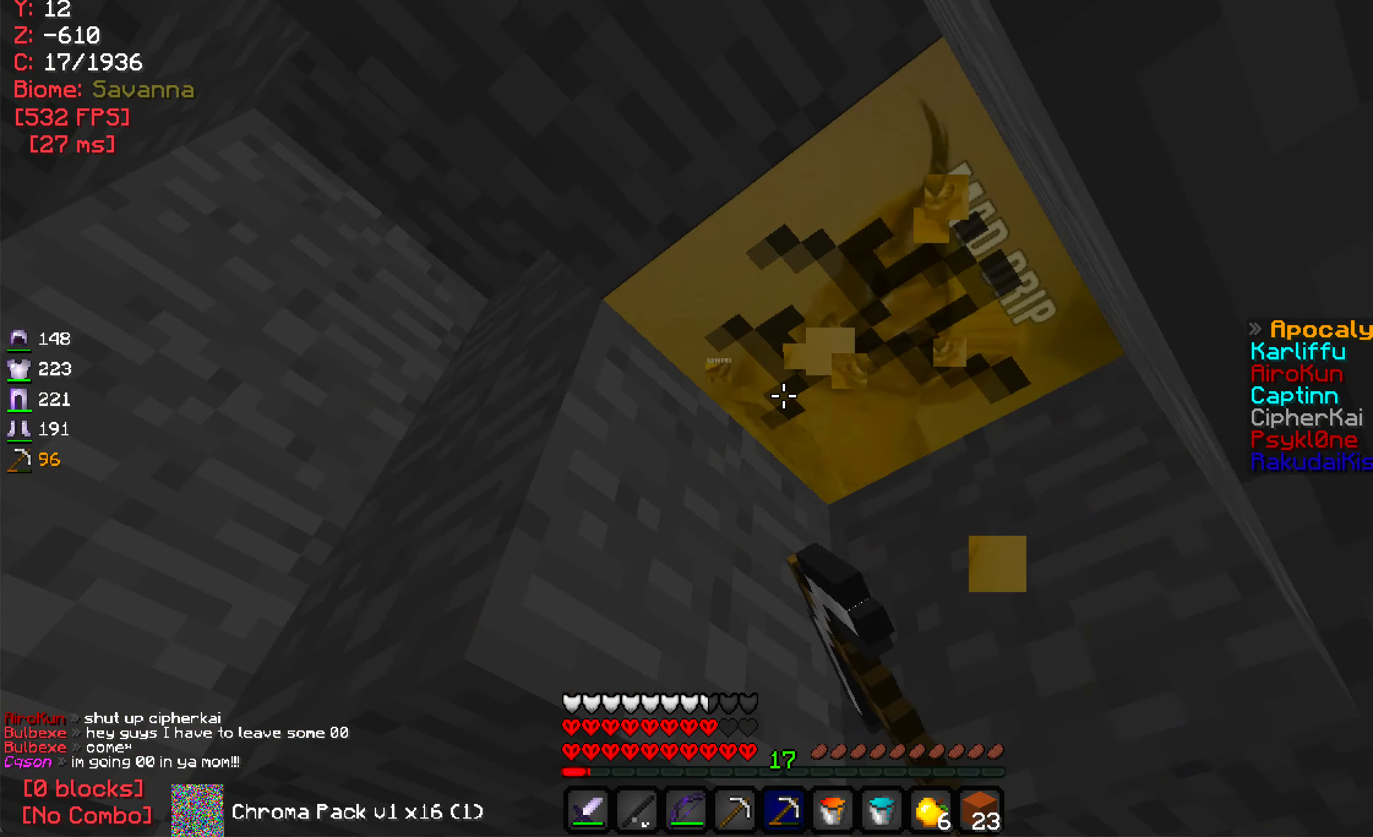
{"keys": ["w"], "mouse": ["left"], "events": [[450, "w", "down"]]}
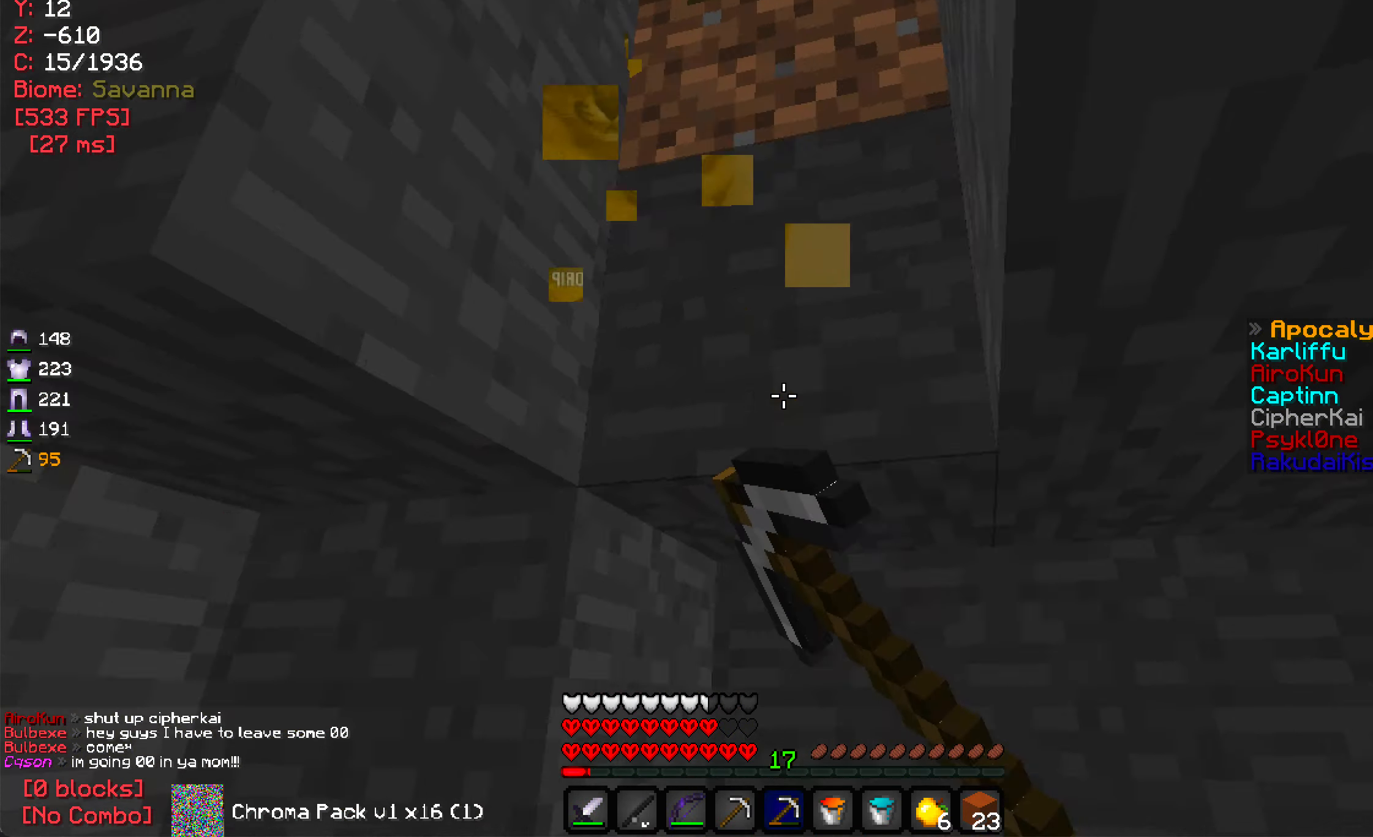
{"keys": [], "mouse": [], "events": [[100, "mouse_left", "up"], [184, "w", "up"]]}
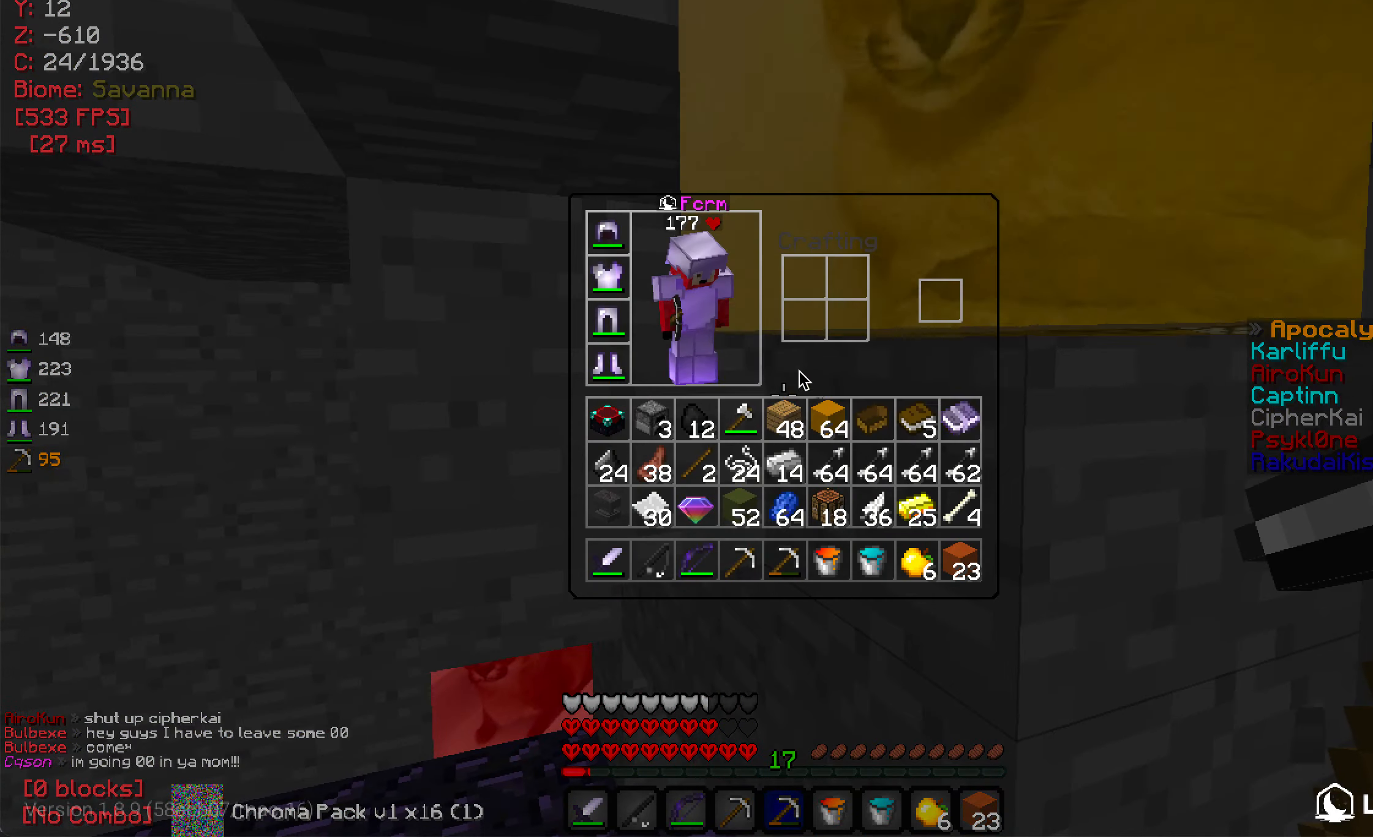
{"keys": [], "mouse": [], "events": []}
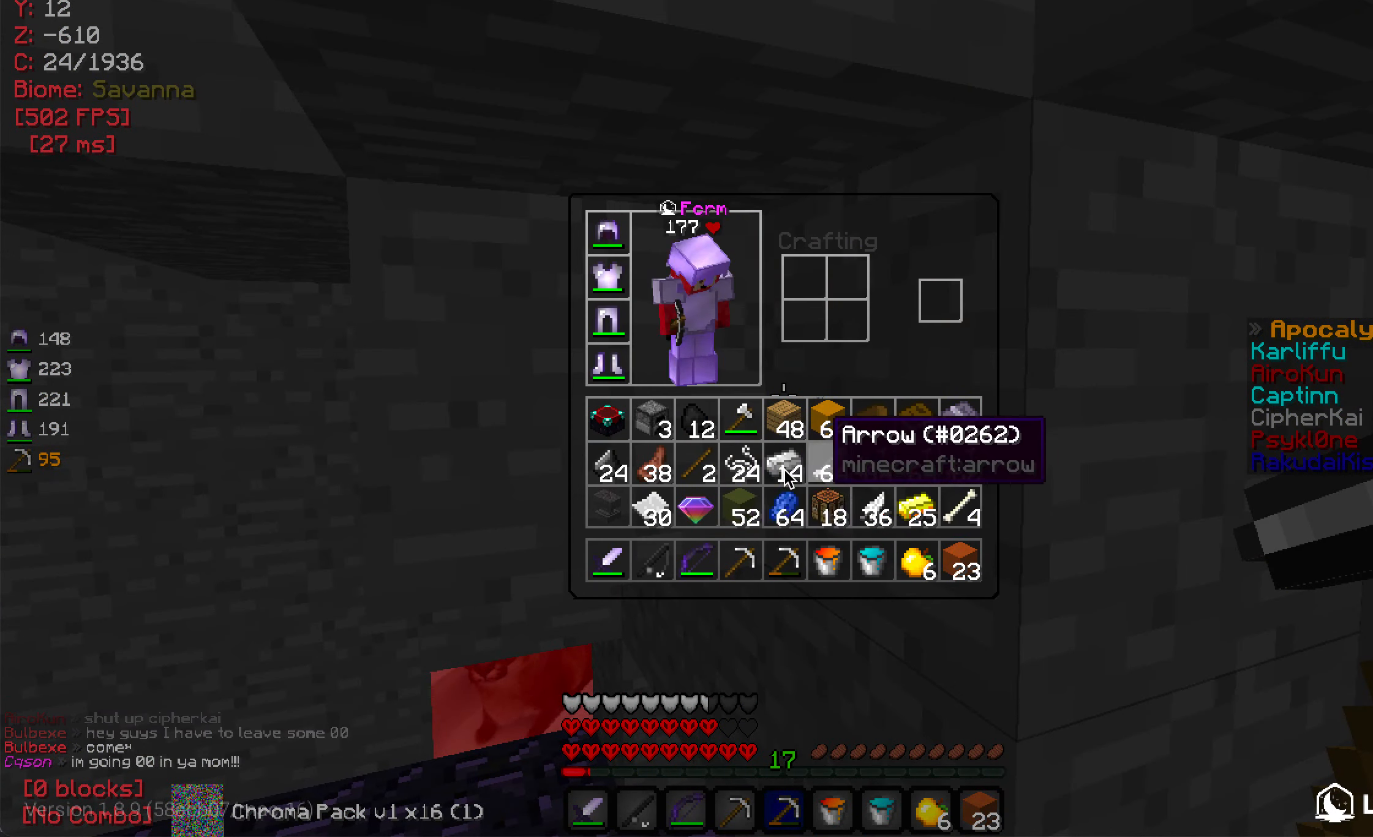
{"keys": [], "mouse": [], "events": []}